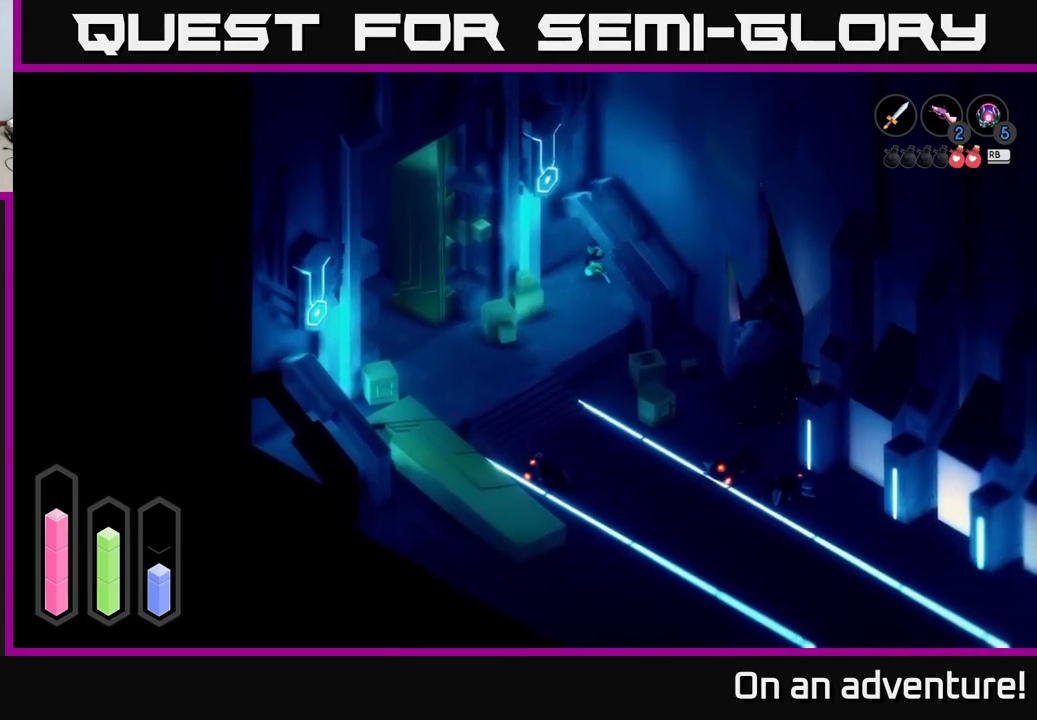
Gameplay with a controller (Xbox layout); each line is a JSON object with the inputs held at the frame after it. "events" lists button and stick changes between this image and that frame as [ms after this image, input, new state], when the widget could be followed in between.
{"buttons": ["A"], "left_stick": "right", "right_stick": "center", "events": [[483, "left_stick", "right"]]}
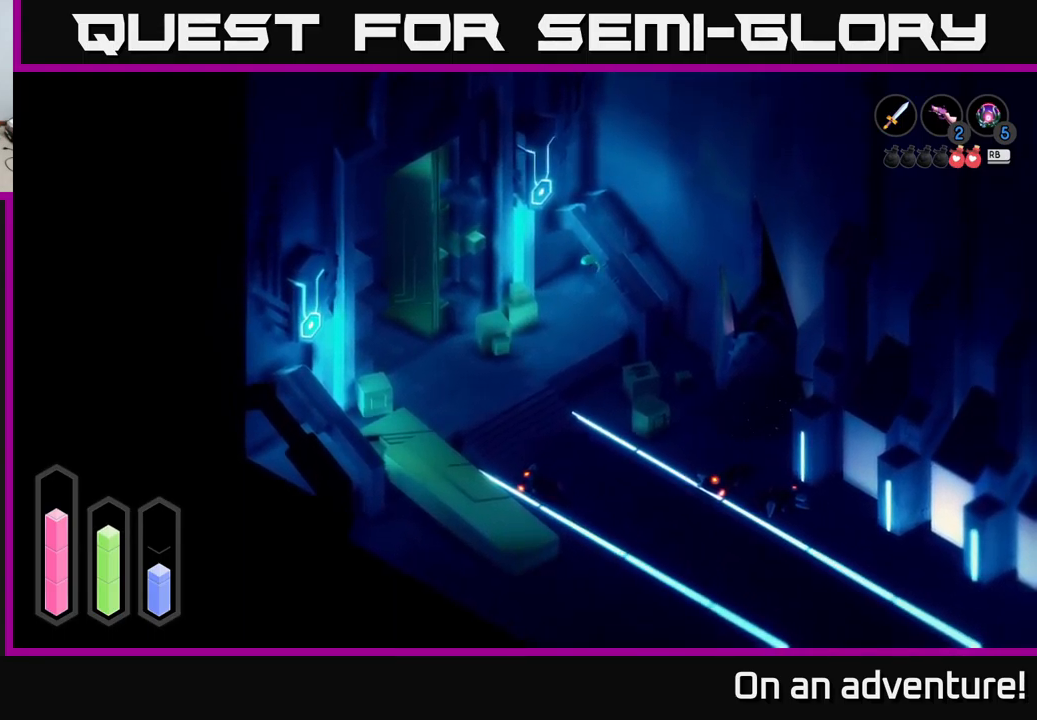
{"buttons": ["A"], "left_stick": "right", "right_stick": "center", "events": []}
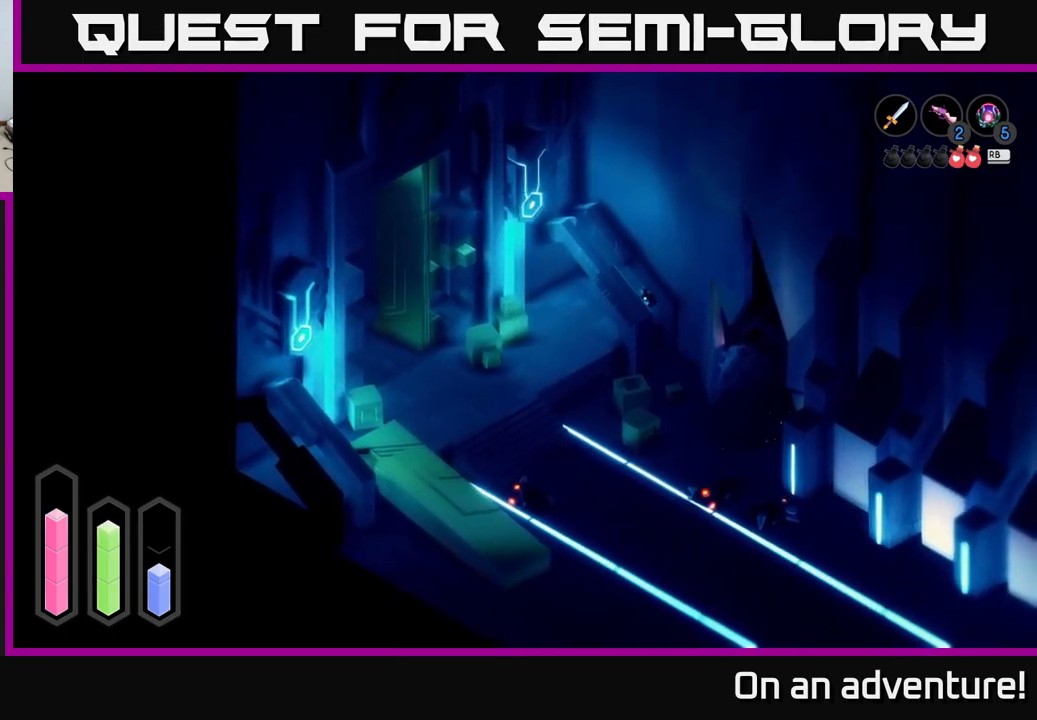
{"buttons": ["A"], "left_stick": "right", "right_stick": "center", "events": []}
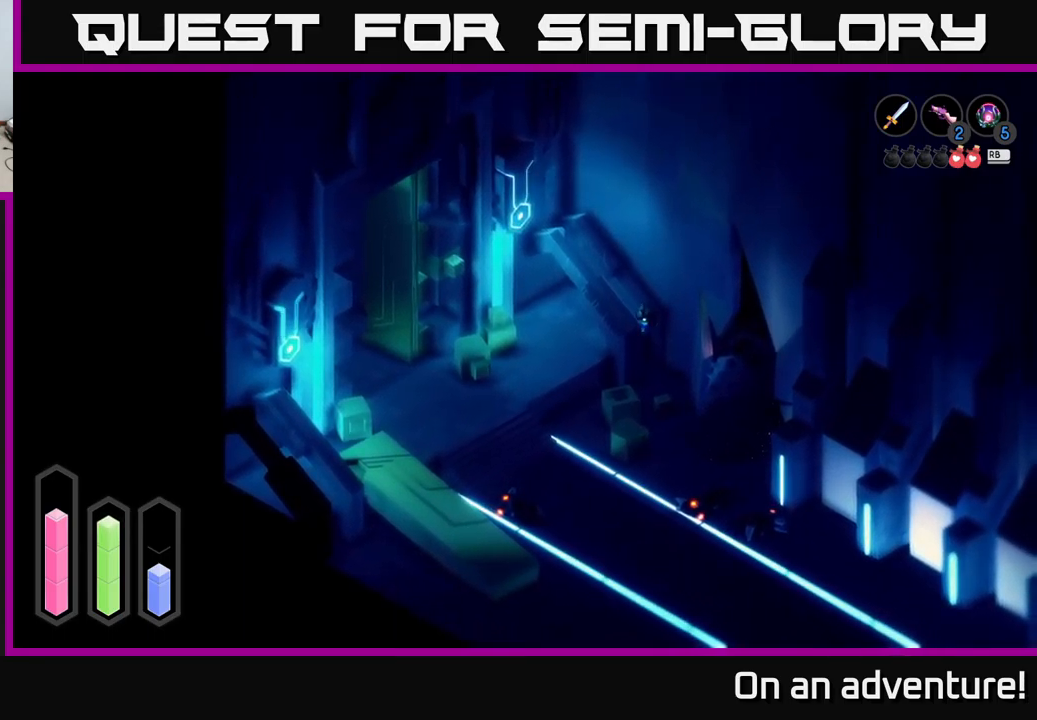
{"buttons": ["A"], "left_stick": "right", "right_stick": "center", "events": [[66, "left_stick", "down-right"], [316, "left_stick", "down"], [483, "left_stick", "right"]]}
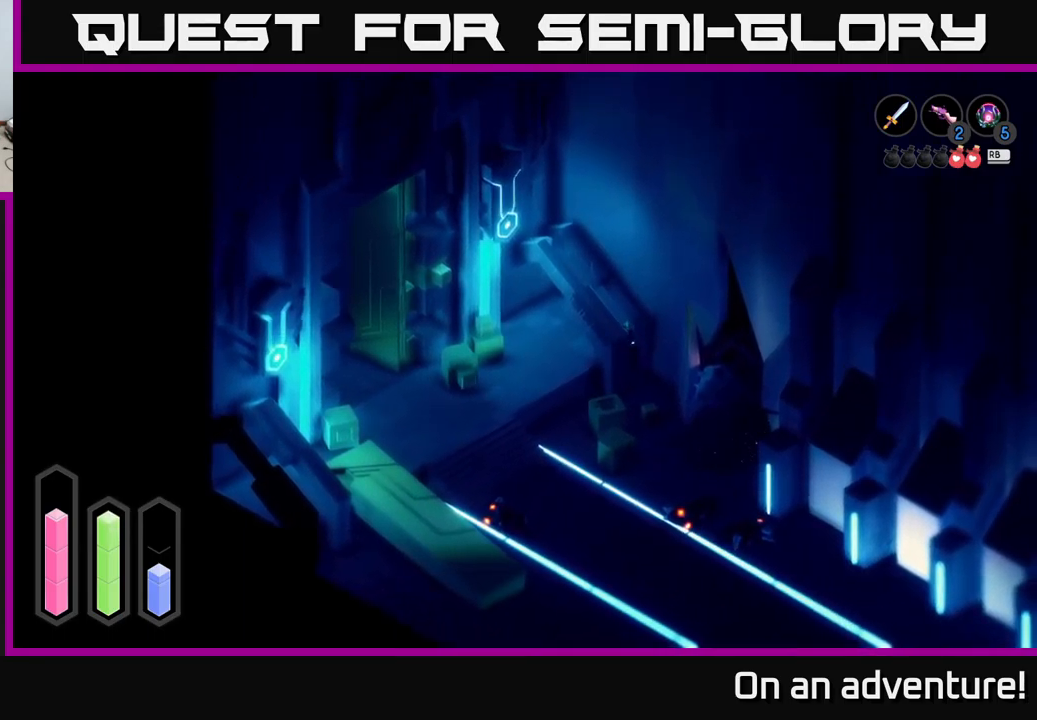
{"buttons": ["A"], "left_stick": "up", "right_stick": "center", "events": [[33, "left_stick", "up-right"], [350, "left_stick", "up"]]}
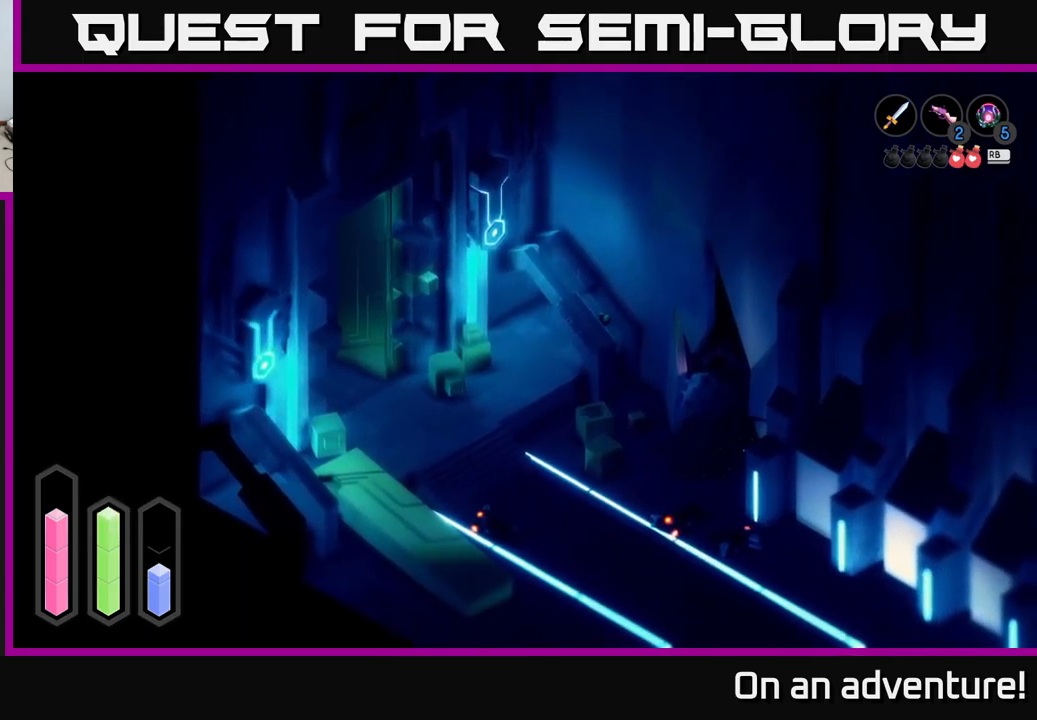
{"buttons": ["A"], "left_stick": "up", "right_stick": "center", "events": []}
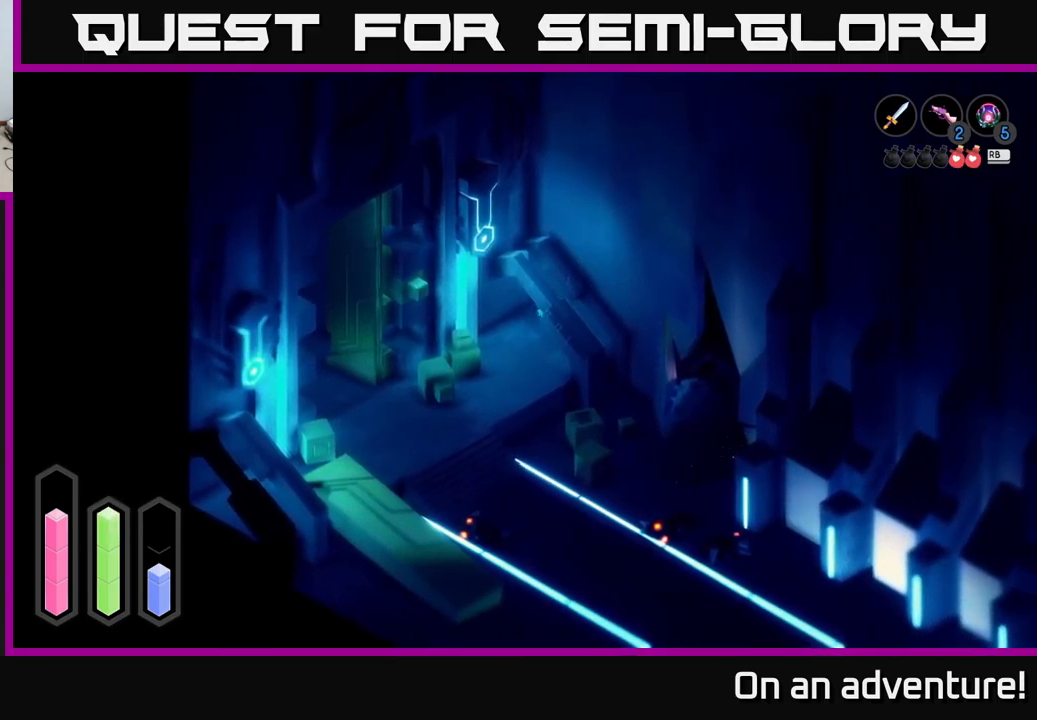
{"buttons": ["A"], "left_stick": "up", "right_stick": "center", "events": []}
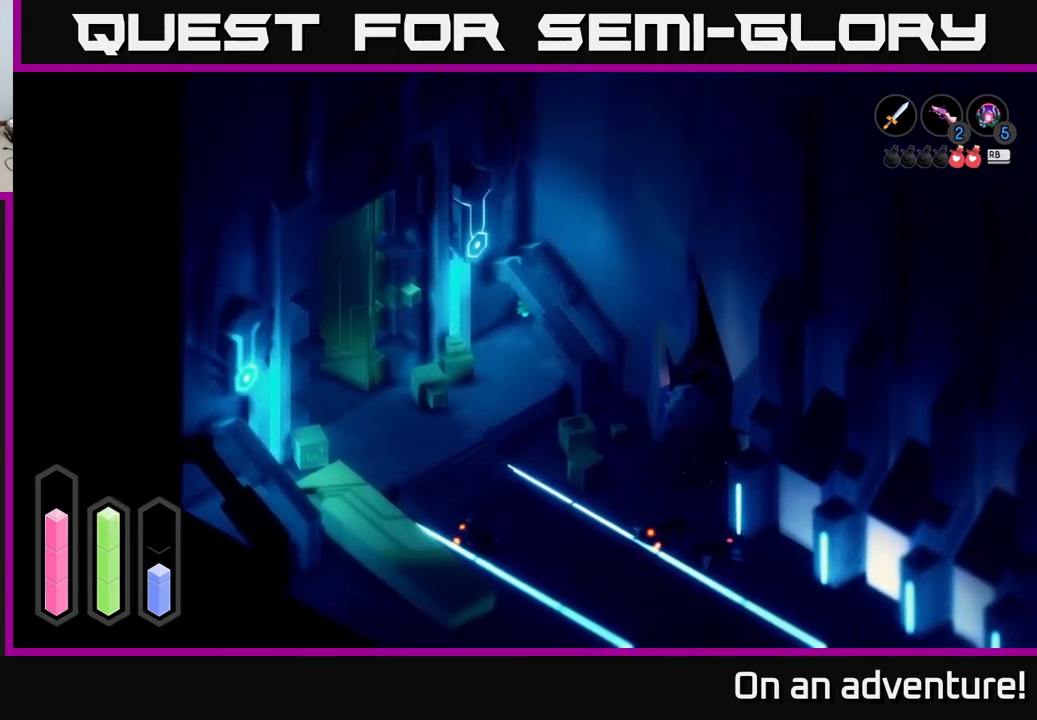
{"buttons": ["A"], "left_stick": "down", "right_stick": "center", "events": [[100, "left_stick", "left"], [150, "left_stick", "down-left"], [366, "left_stick", "down"]]}
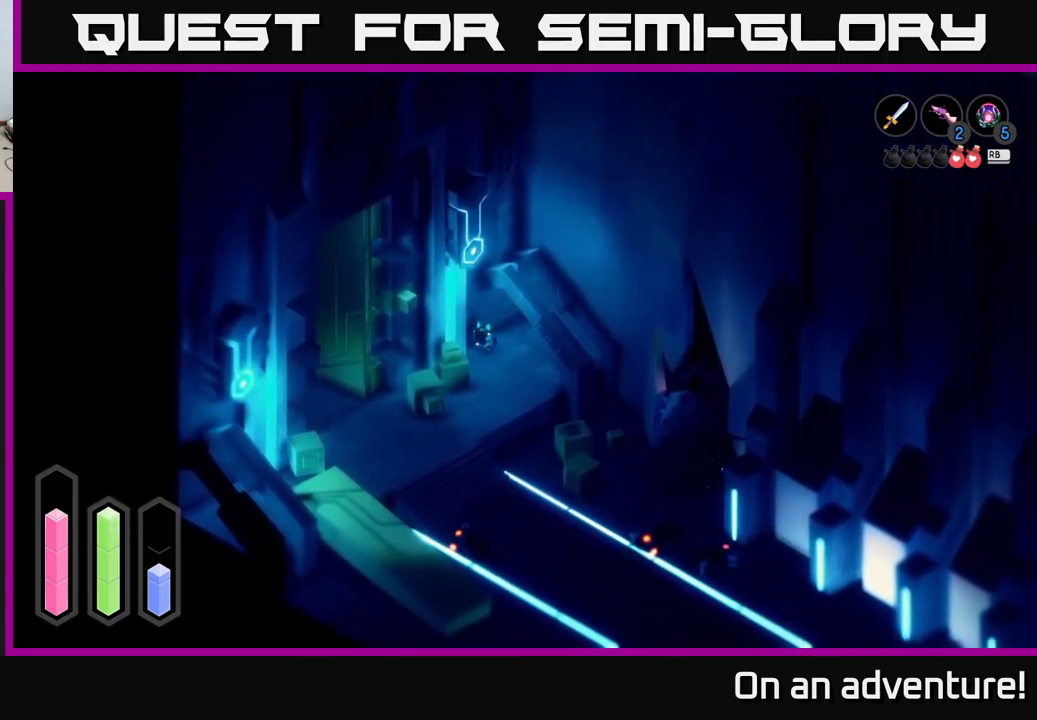
{"buttons": ["A"], "left_stick": "down-left", "right_stick": "center", "events": [[417, "left_stick", "down-left"]]}
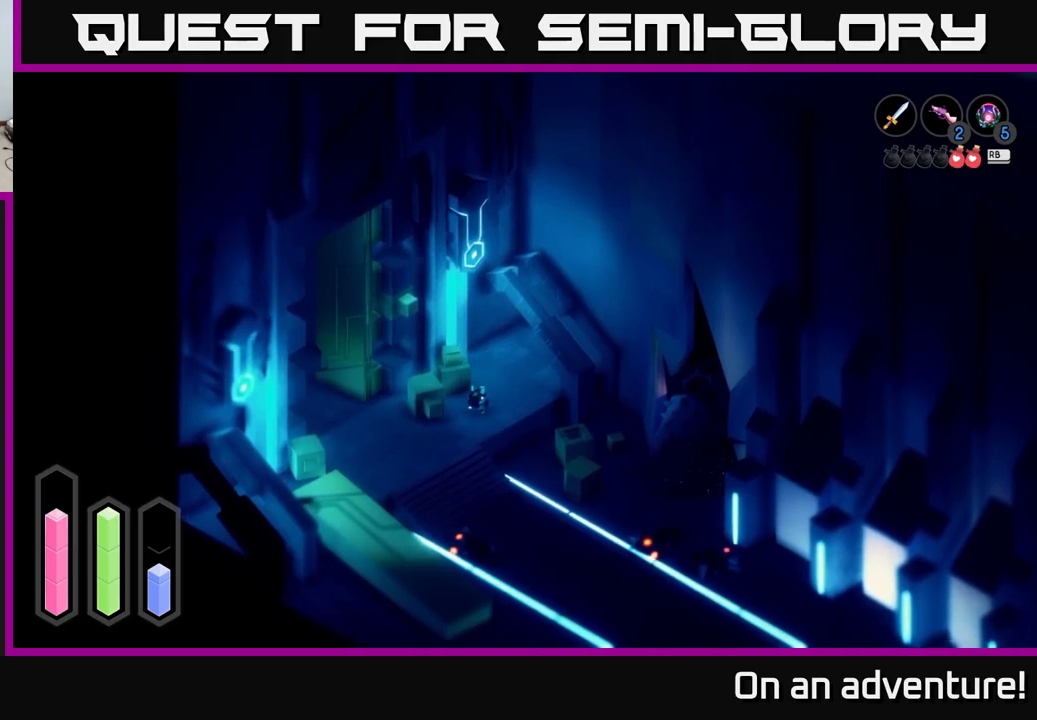
{"buttons": ["A"], "left_stick": "left", "right_stick": "center", "events": [[350, "left_stick", "left"]]}
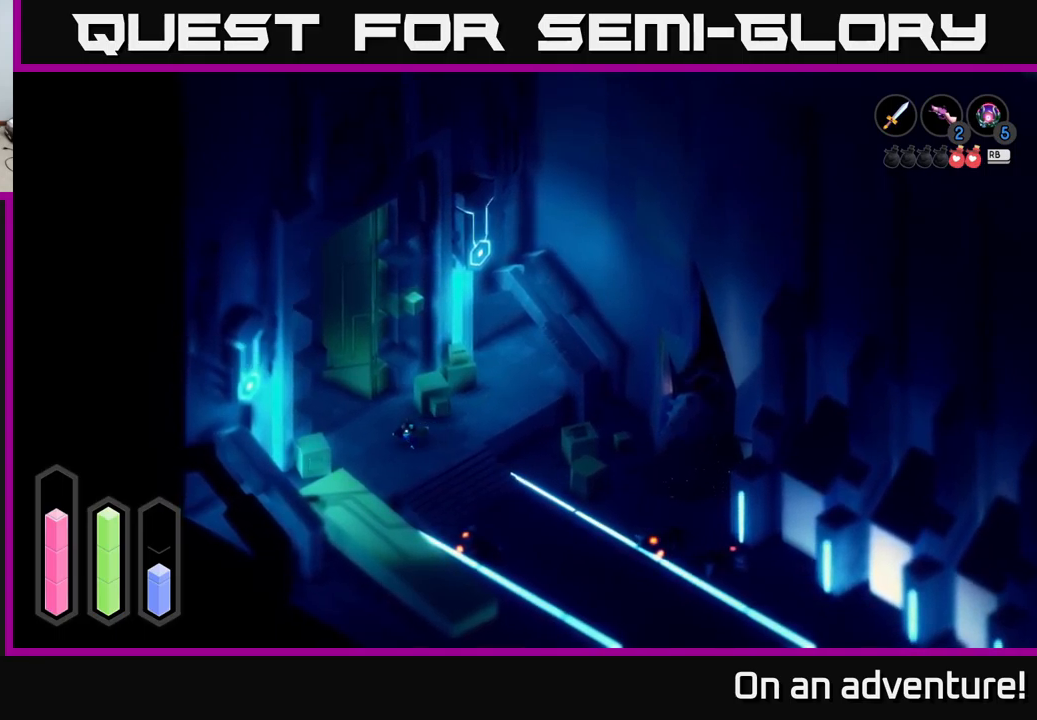
{"buttons": ["A"], "left_stick": "down-left", "right_stick": "center", "events": [[117, "left_stick", "down-left"]]}
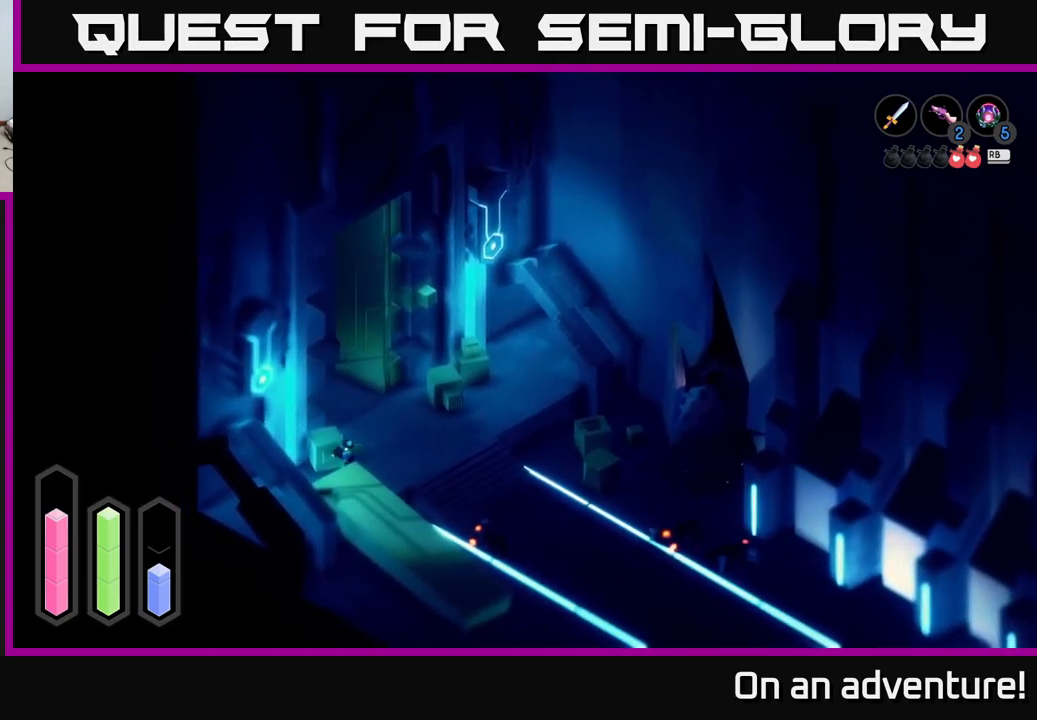
{"buttons": ["A"], "left_stick": "down-left", "right_stick": "center", "events": []}
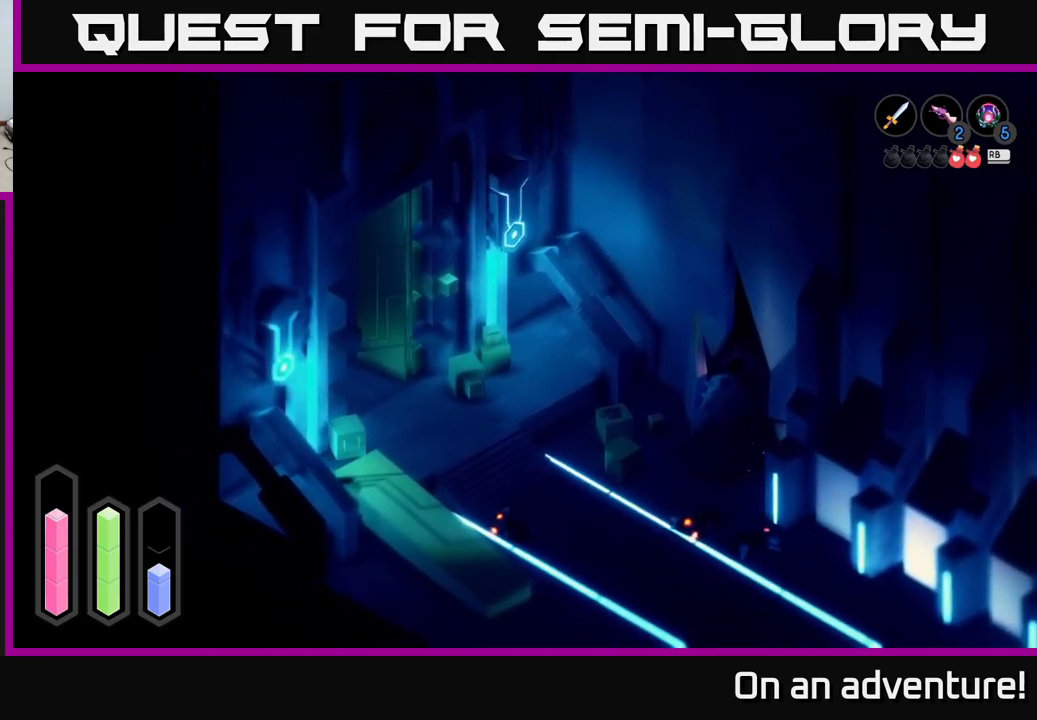
{"buttons": ["A"], "left_stick": "down", "right_stick": "center", "events": [[433, "left_stick", "down"]]}
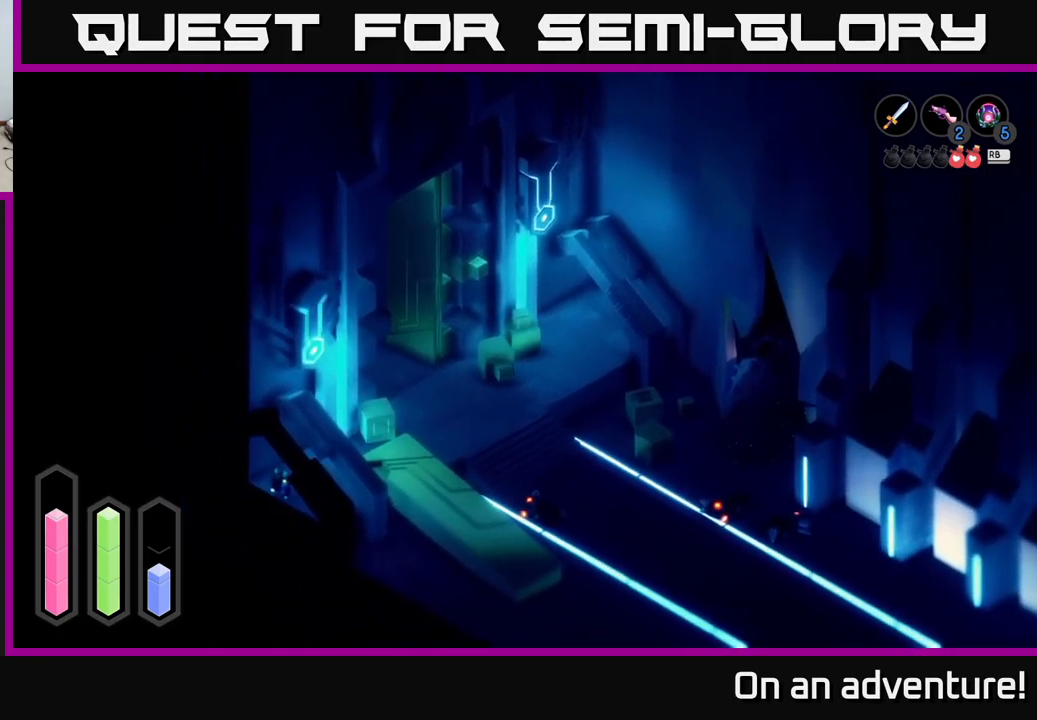
{"buttons": ["A"], "left_stick": "down-right", "right_stick": "center", "events": [[100, "left_stick", "down-right"]]}
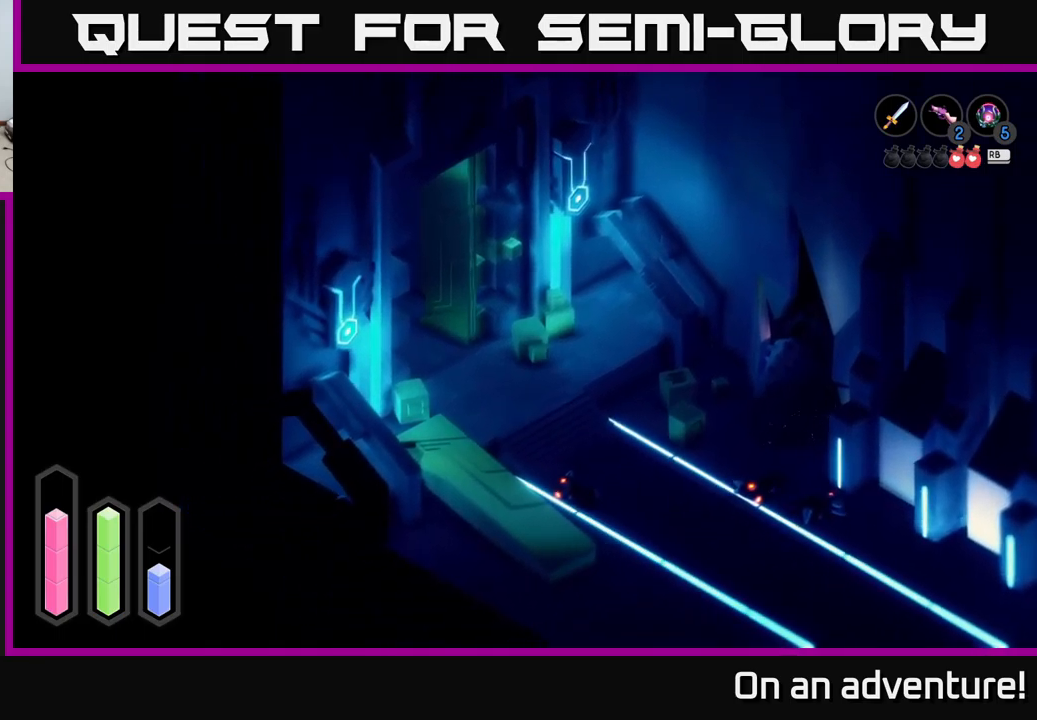
{"buttons": ["A"], "left_stick": "up", "right_stick": "center", "events": [[283, "left_stick", "up-right"], [383, "left_stick", "up"]]}
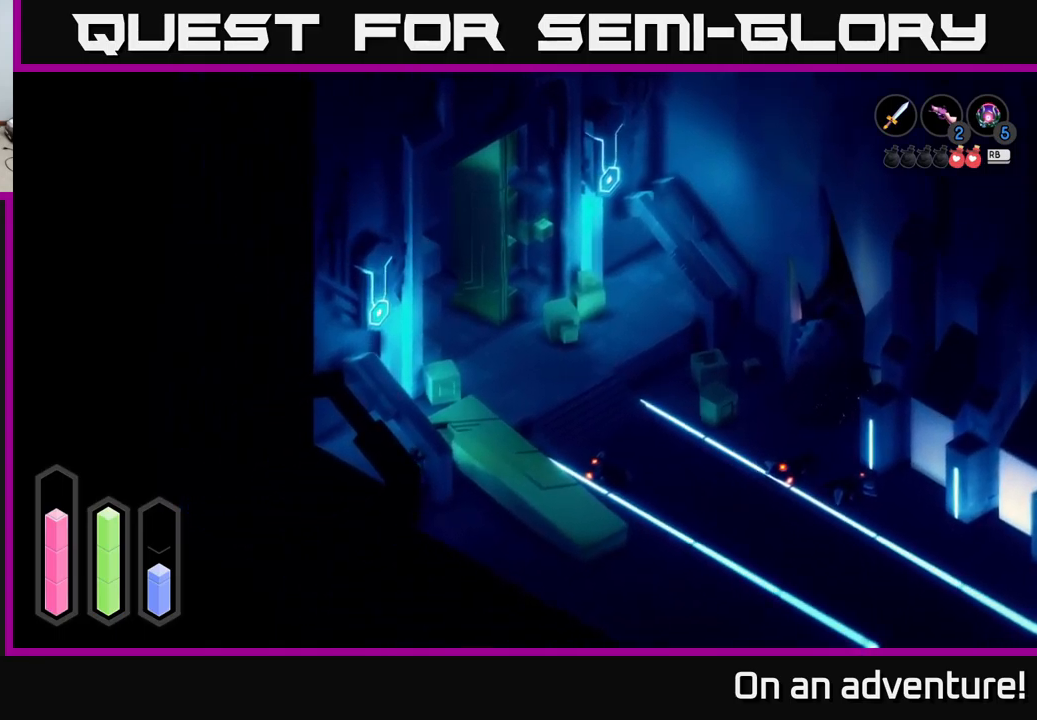
{"buttons": ["A"], "left_stick": "up-right", "right_stick": "center", "events": [[250, "left_stick", "up-left"], [400, "left_stick", "up-right"]]}
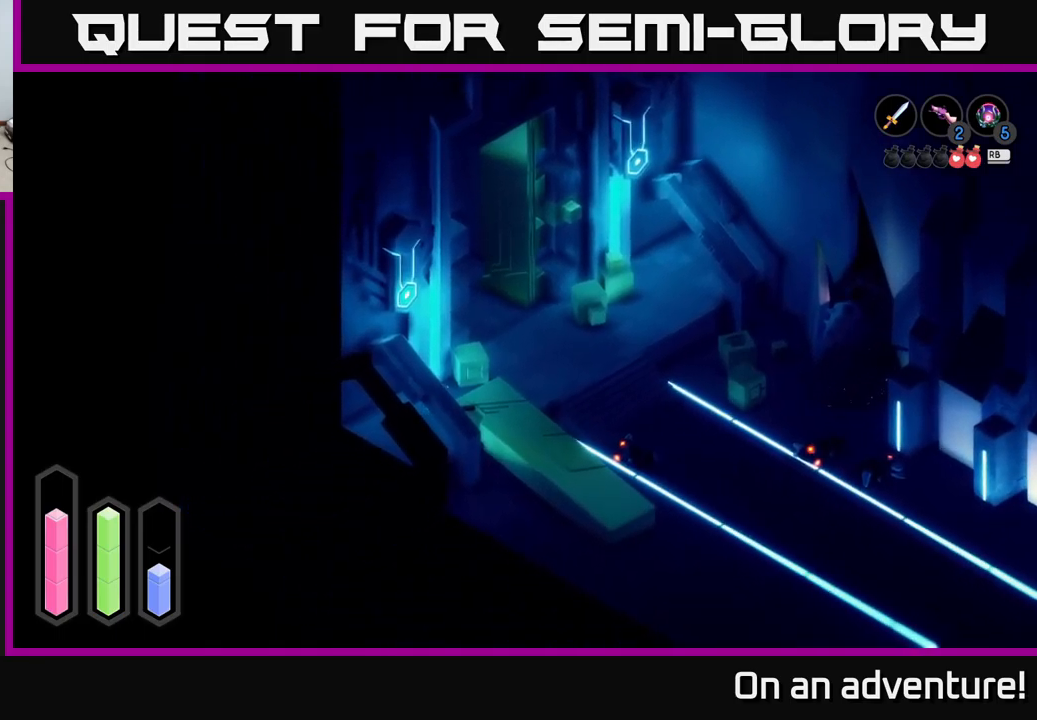
{"buttons": ["A"], "left_stick": "up-right", "right_stick": "center", "events": [[50, "left_stick", "right"], [333, "left_stick", "up-right"]]}
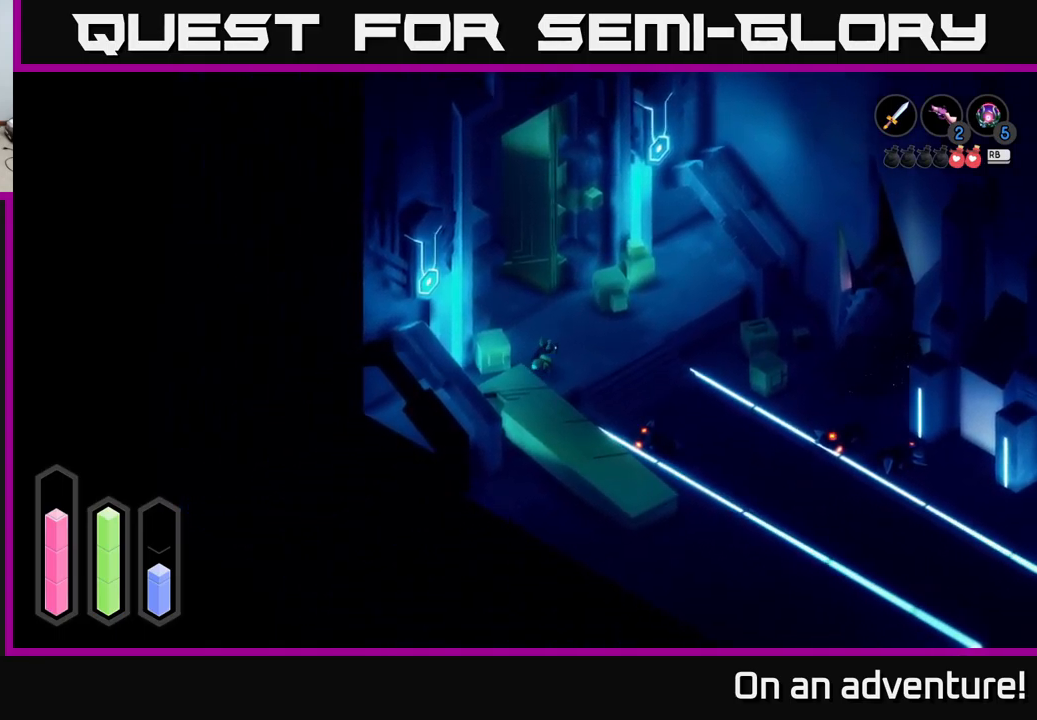
{"buttons": ["A"], "left_stick": "up-left", "right_stick": "center", "events": [[83, "left_stick", "up"], [317, "left_stick", "up-left"]]}
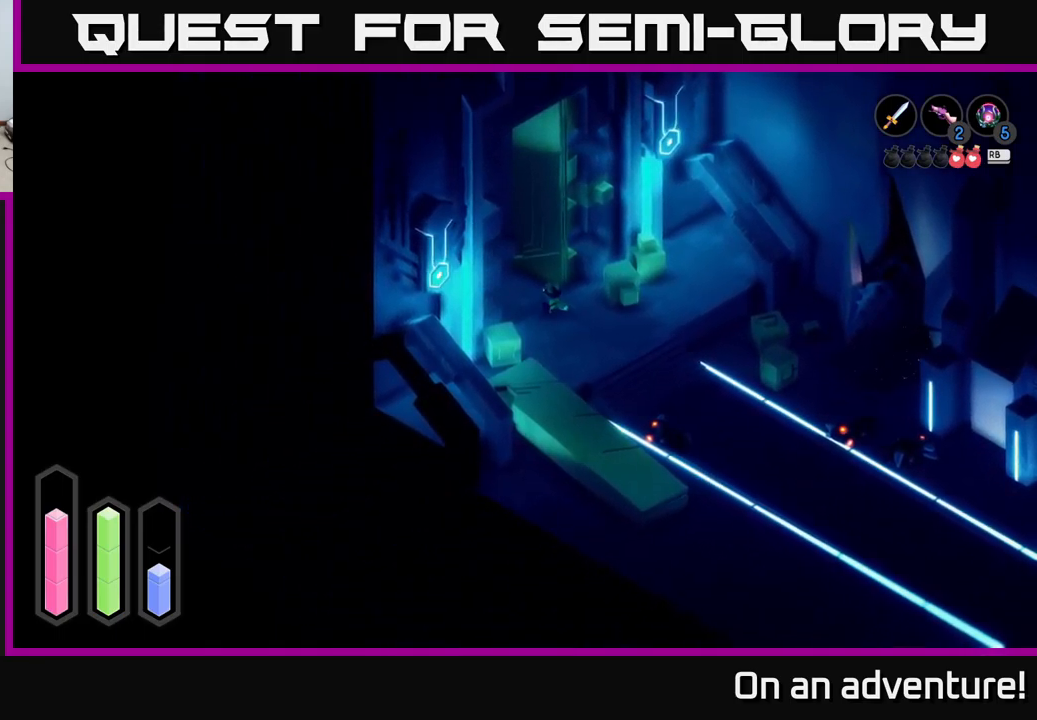
{"buttons": ["A"], "left_stick": "up-left", "right_stick": "center", "events": []}
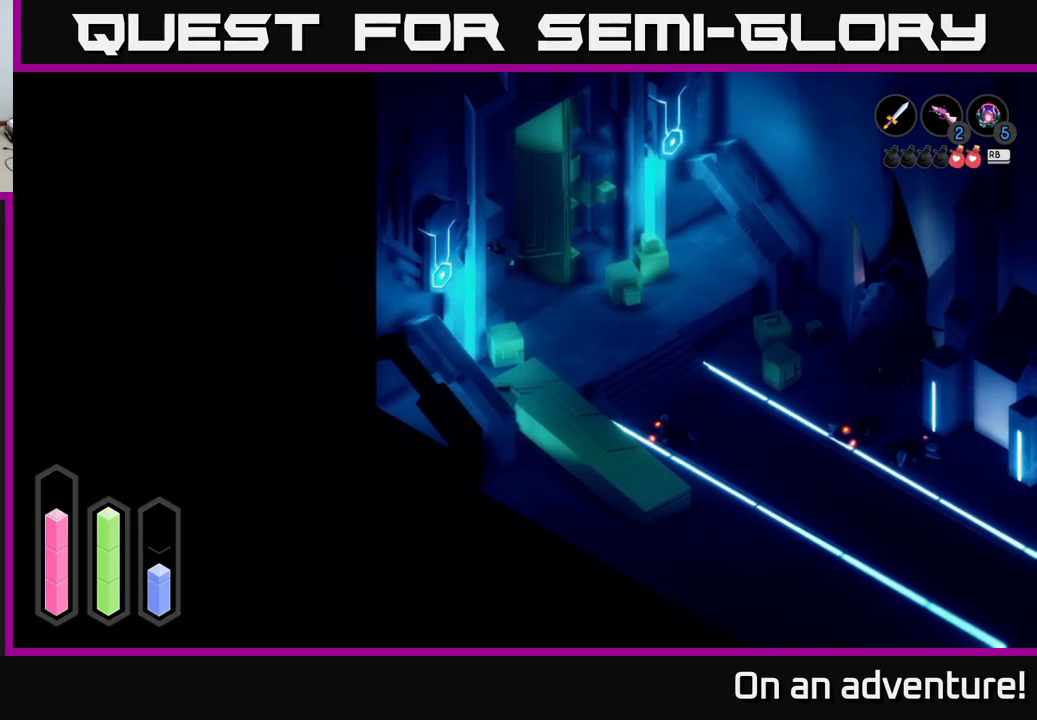
{"buttons": [], "left_stick": "up-left", "right_stick": "center", "events": [[267, "A", "up"]]}
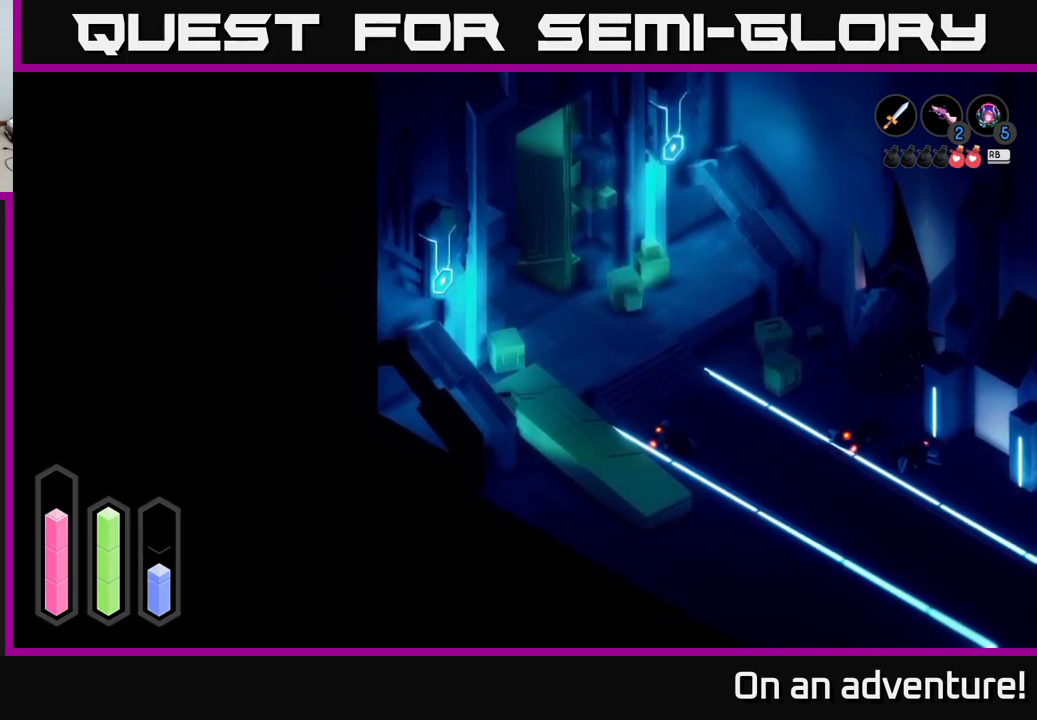
{"buttons": [], "left_stick": "up-left", "right_stick": "center", "events": []}
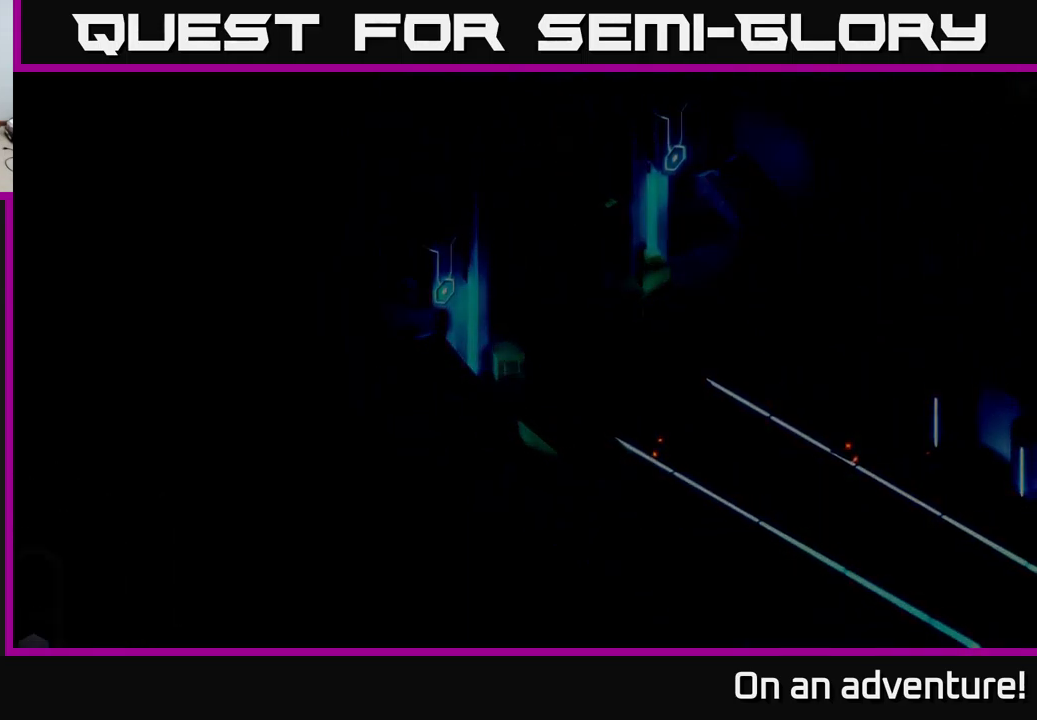
{"buttons": [], "left_stick": "up-left", "right_stick": "center", "events": []}
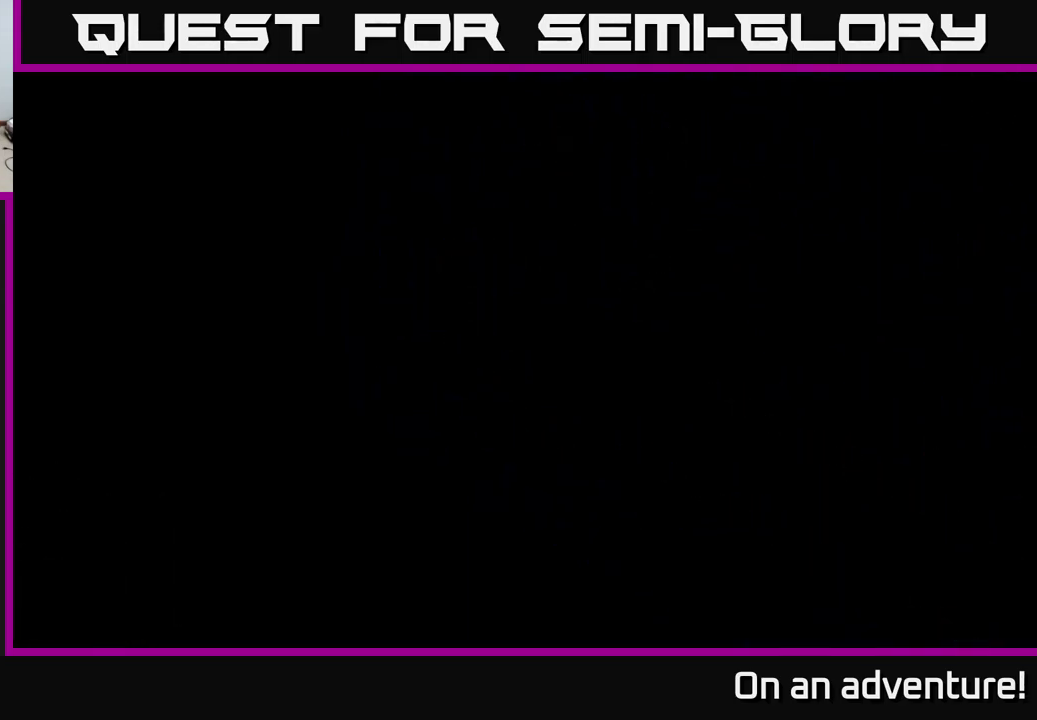
{"buttons": [], "left_stick": "up-left", "right_stick": "center", "events": [[117, "left_stick", "center"], [384, "left_stick", "up"], [467, "left_stick", "up-left"]]}
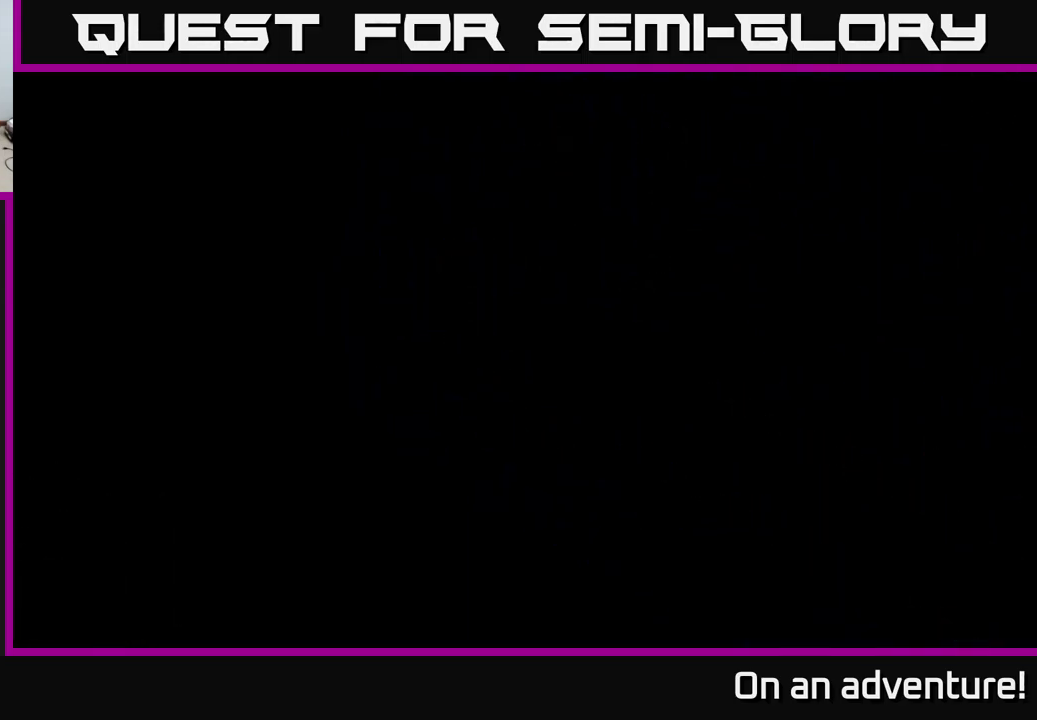
{"buttons": [], "left_stick": "up-left", "right_stick": "center", "events": []}
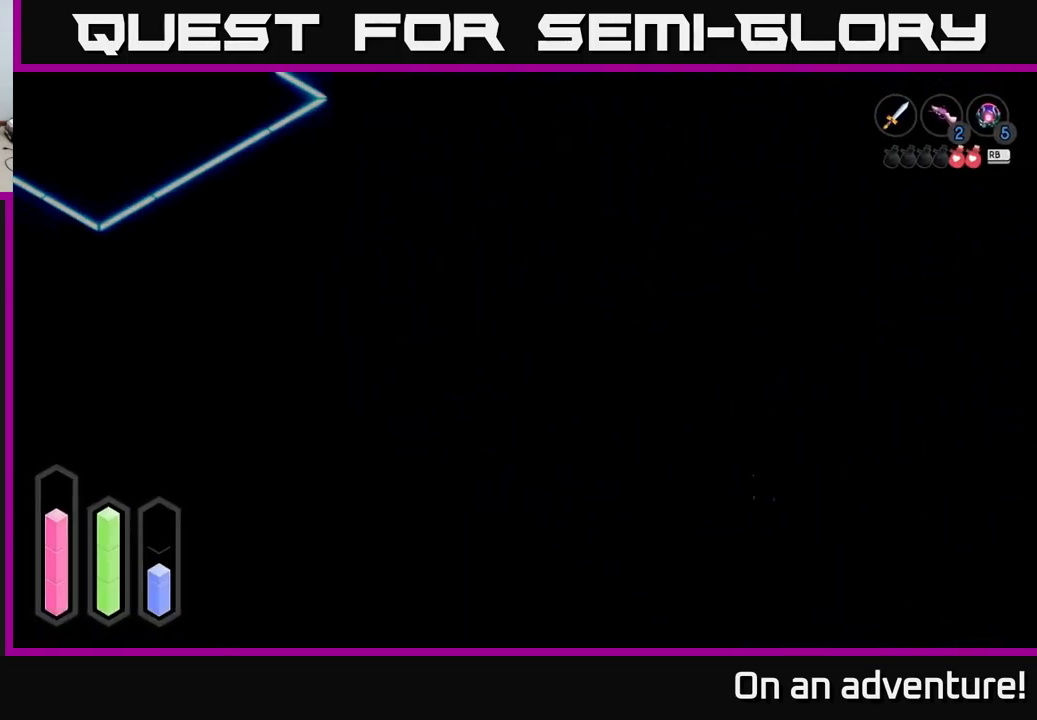
{"buttons": [], "left_stick": "up-left", "right_stick": "center", "events": []}
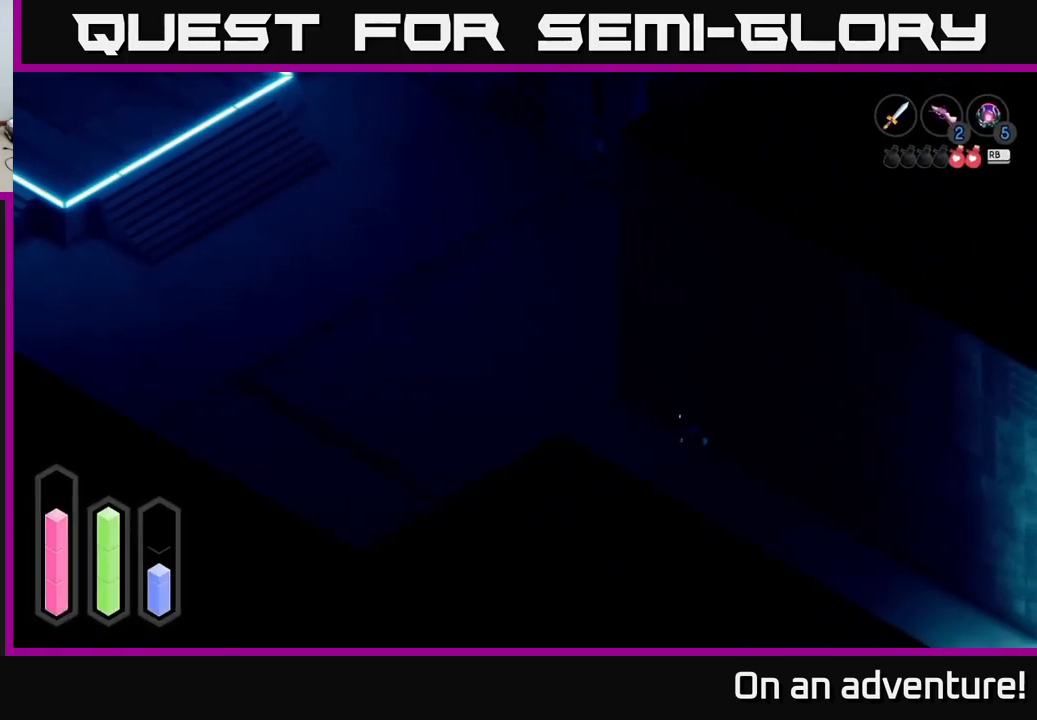
{"buttons": ["A"], "left_stick": "up-left", "right_stick": "center", "events": [[300, "A", "down"]]}
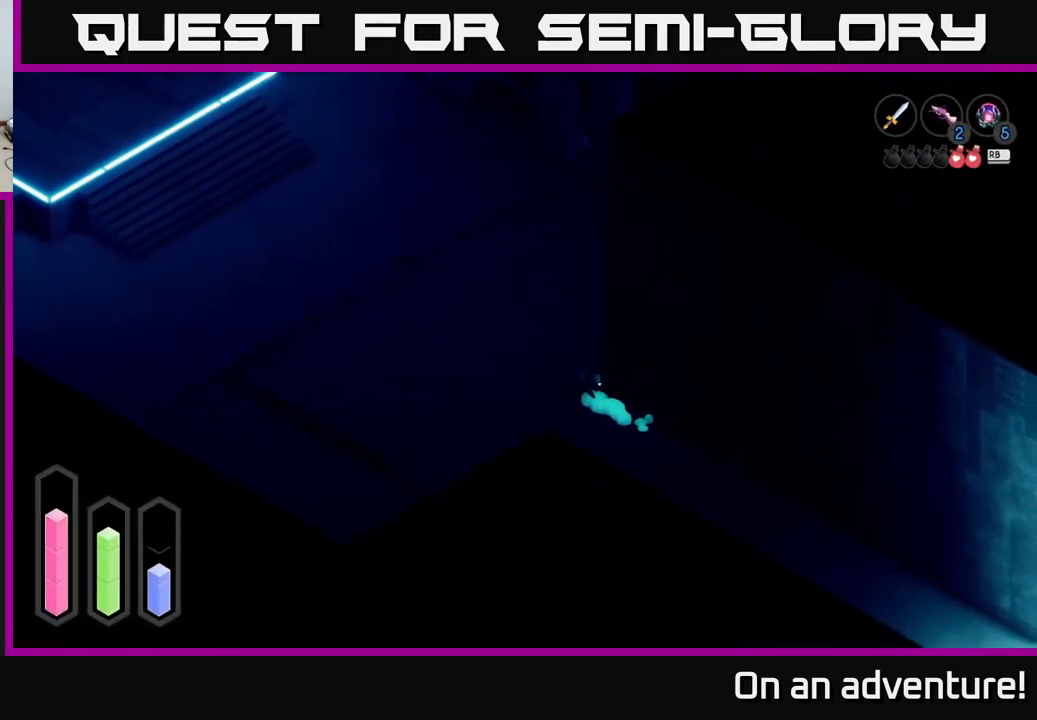
{"buttons": ["A"], "left_stick": "up-left", "right_stick": "center", "events": []}
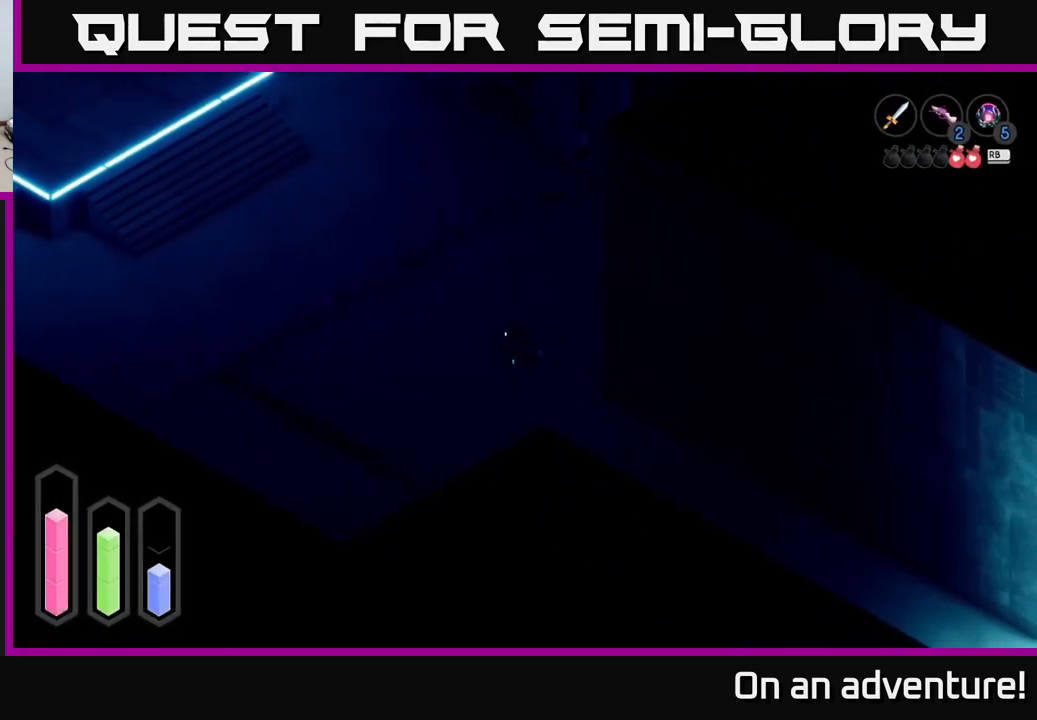
{"buttons": ["A"], "left_stick": "up-left", "right_stick": "center", "events": []}
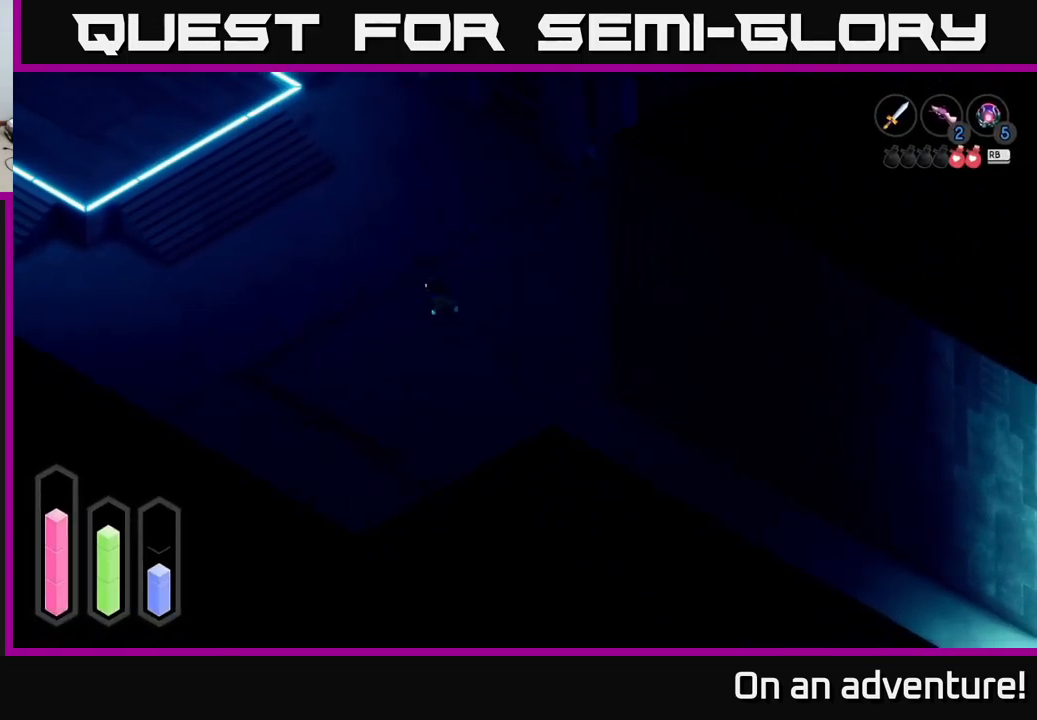
{"buttons": ["A"], "left_stick": "up-left", "right_stick": "center", "events": []}